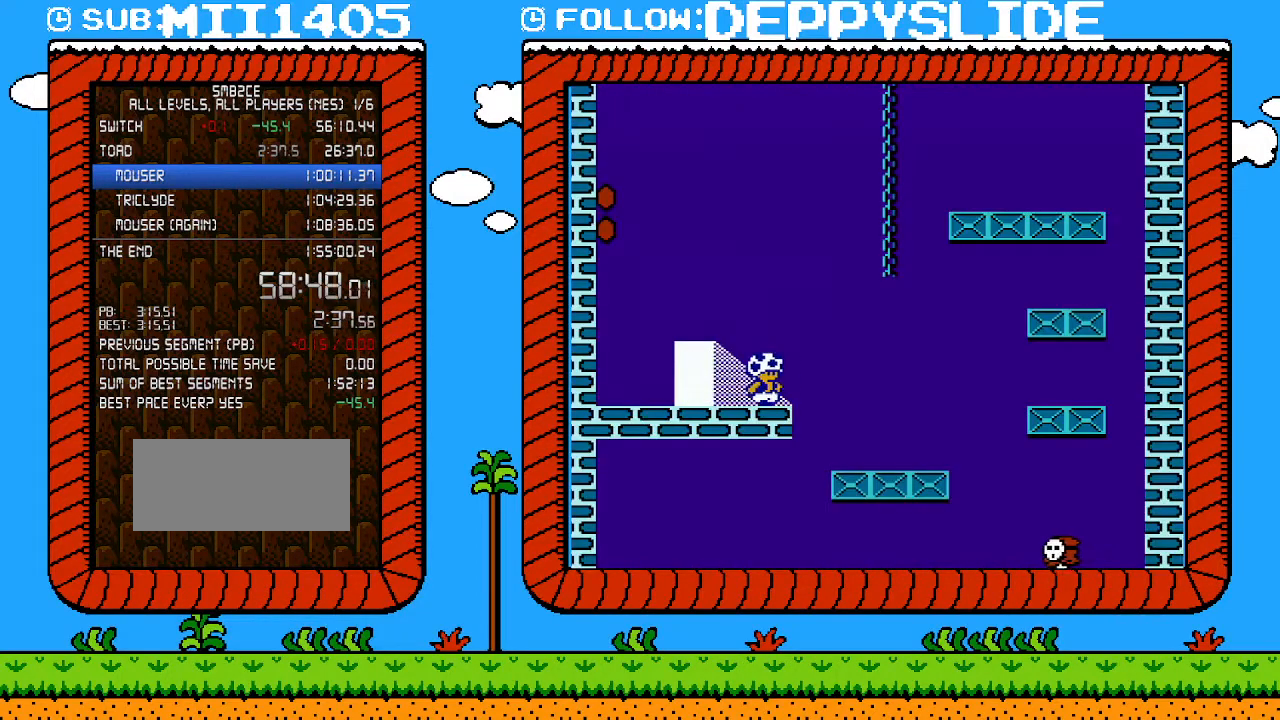
Gameplay with a controller (Nintendo layout); each line is a JSON object with the inputs held at the frame after it. "events" lists button and stick changes between this image and that frame as [ms after this image, input, new state], when the widget could be followed in between. Not read: L3 R3.
{"buttons": ["B", "DPAD_RIGHT"], "events": []}
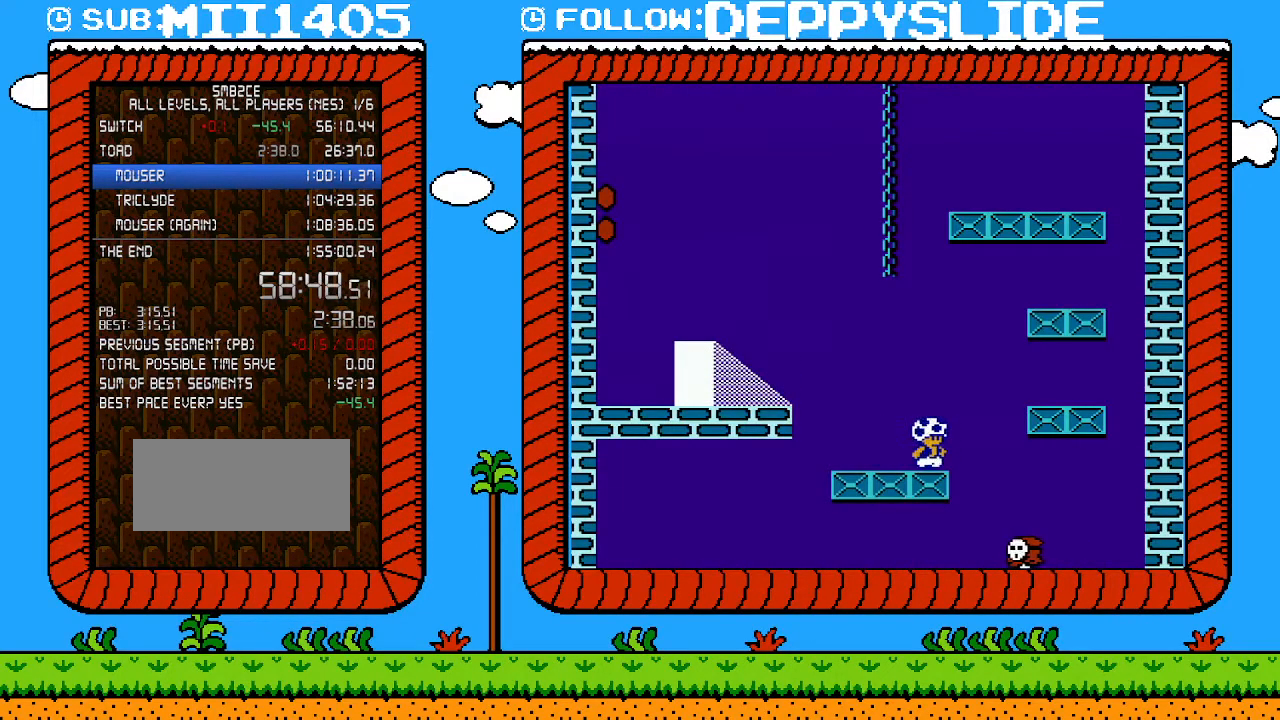
{"buttons": ["B"], "events": [[83, "DPAD_LEFT", "down"], [83, "DPAD_RIGHT", "up"], [367, "DPAD_LEFT", "up"]]}
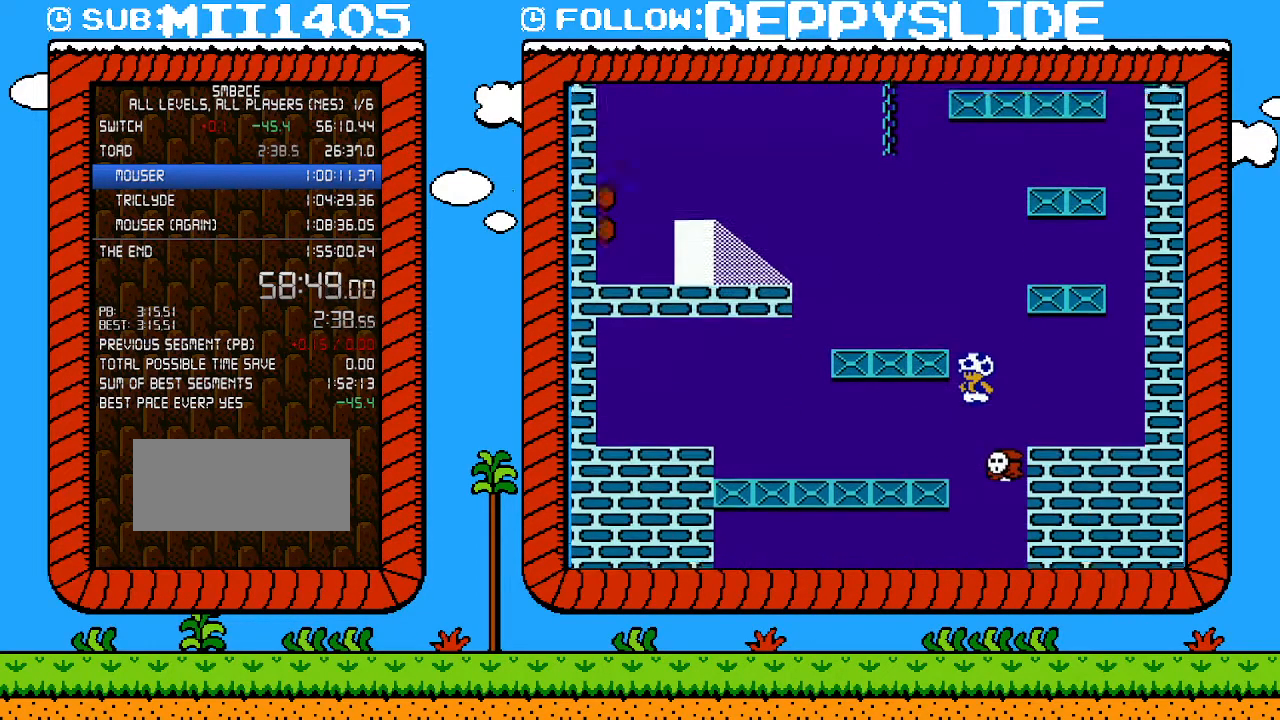
{"buttons": [], "events": [[433, "B", "up"]]}
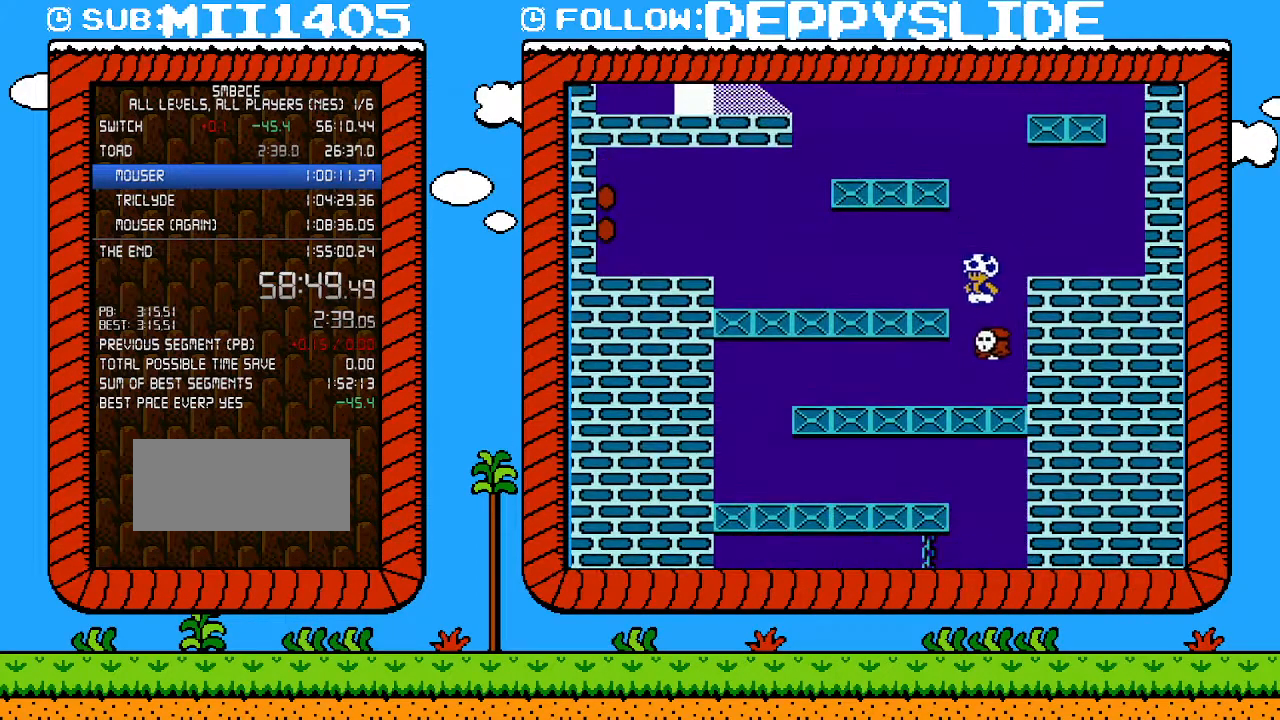
{"buttons": ["B", "DPAD_LEFT"], "events": [[117, "DPAD_LEFT", "down"], [250, "B", "down"]]}
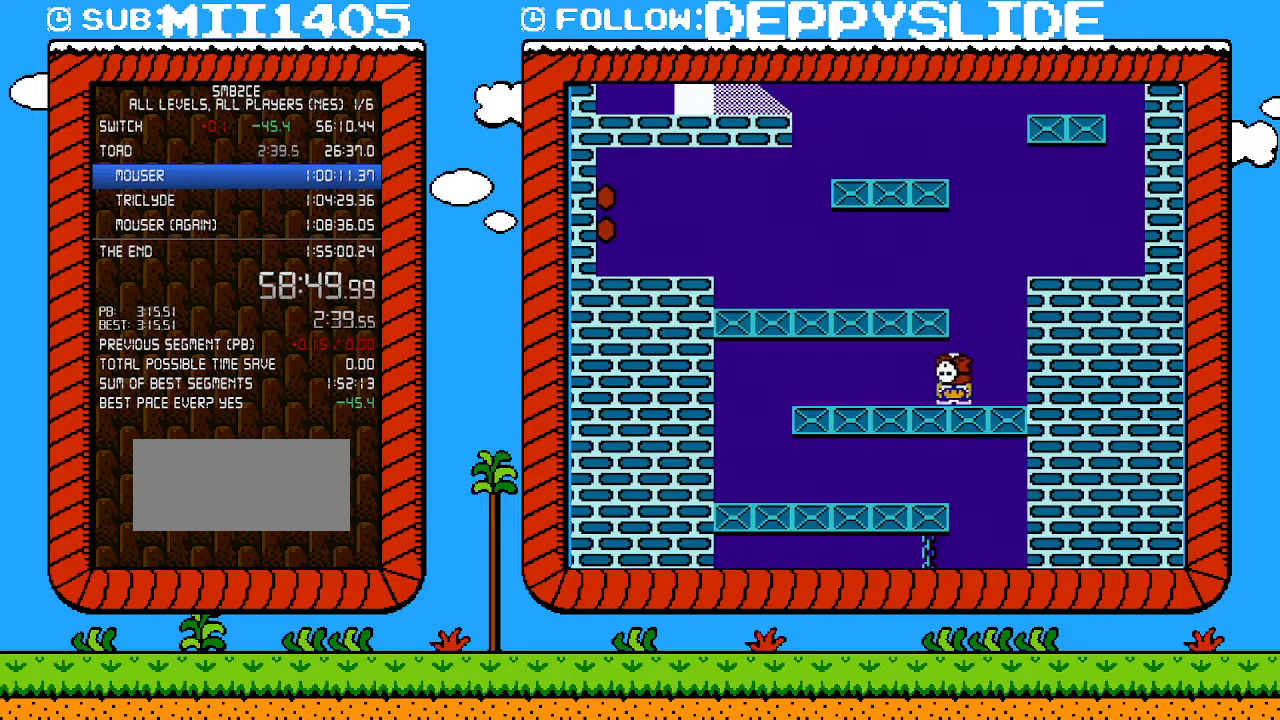
{"buttons": ["B", "DPAD_RIGHT"], "events": [[467, "DPAD_LEFT", "up"], [467, "DPAD_UP", "down"], [500, "DPAD_RIGHT", "down"], [500, "DPAD_UP", "up"]]}
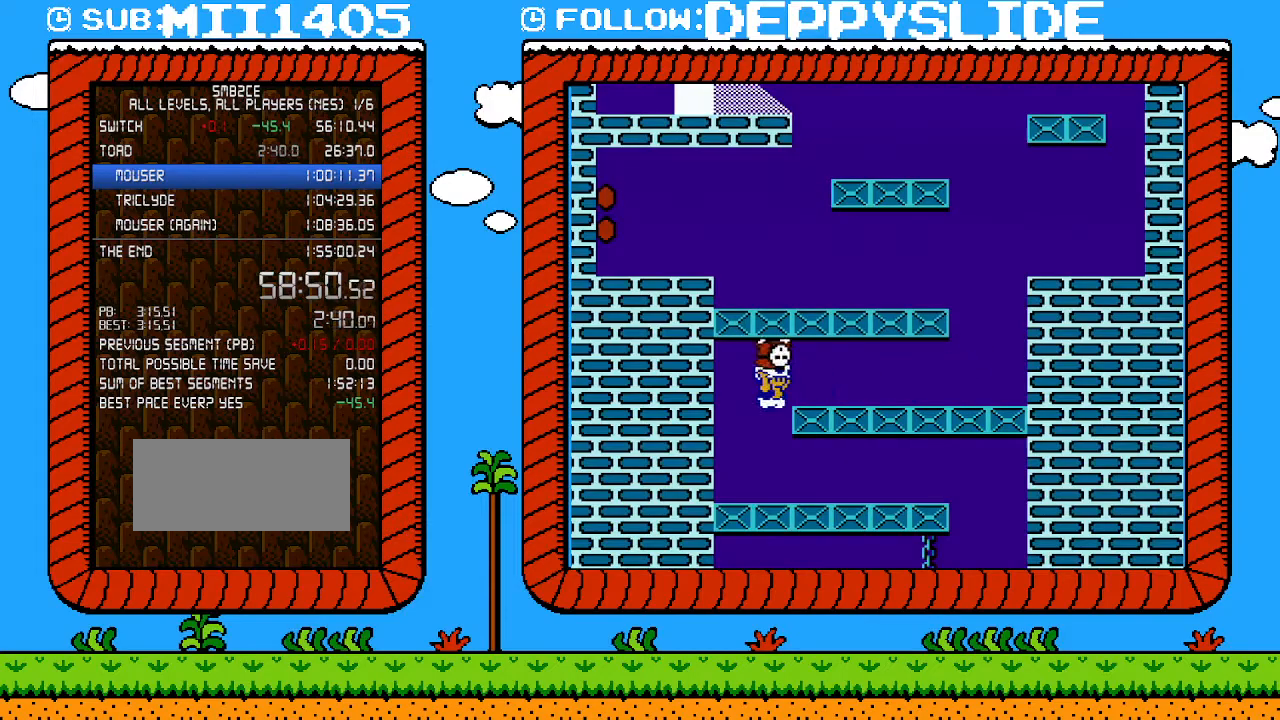
{"buttons": ["B", "DPAD_RIGHT"], "events": []}
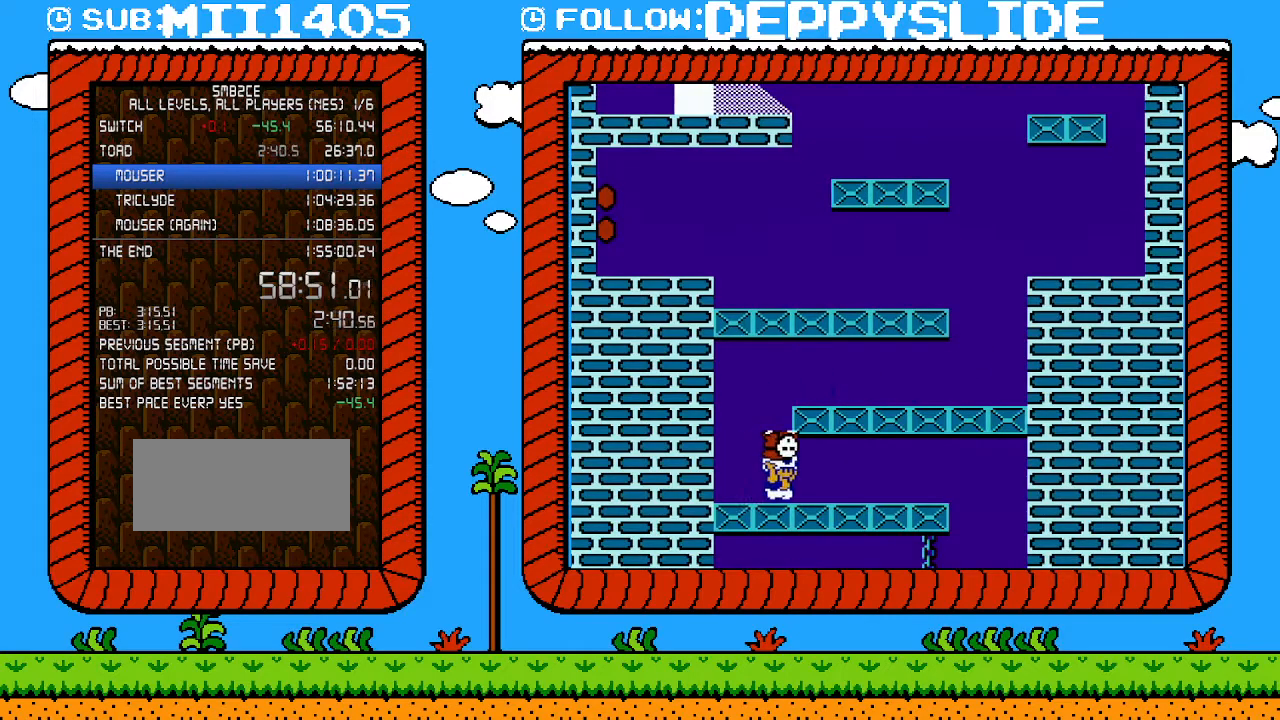
{"buttons": ["DPAD_RIGHT"], "events": [[500, "B", "up"]]}
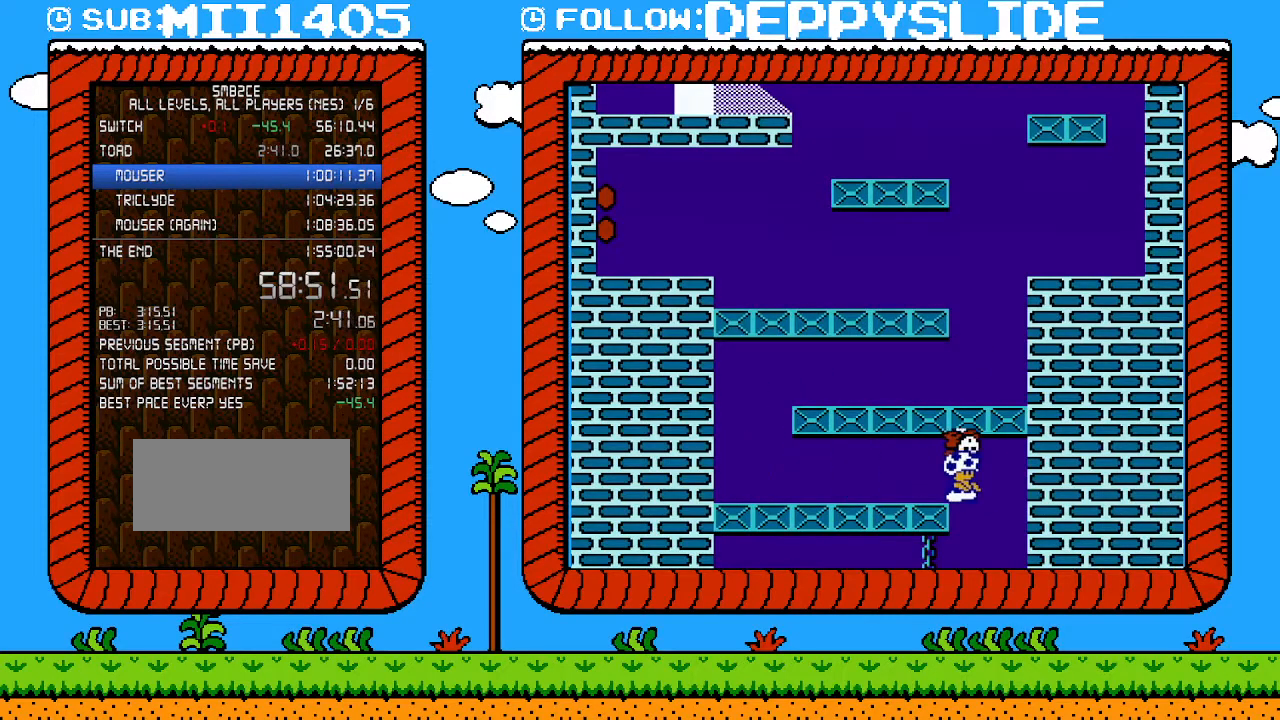
{"buttons": ["B"], "events": [[33, "B", "down"], [183, "DPAD_RIGHT", "up"]]}
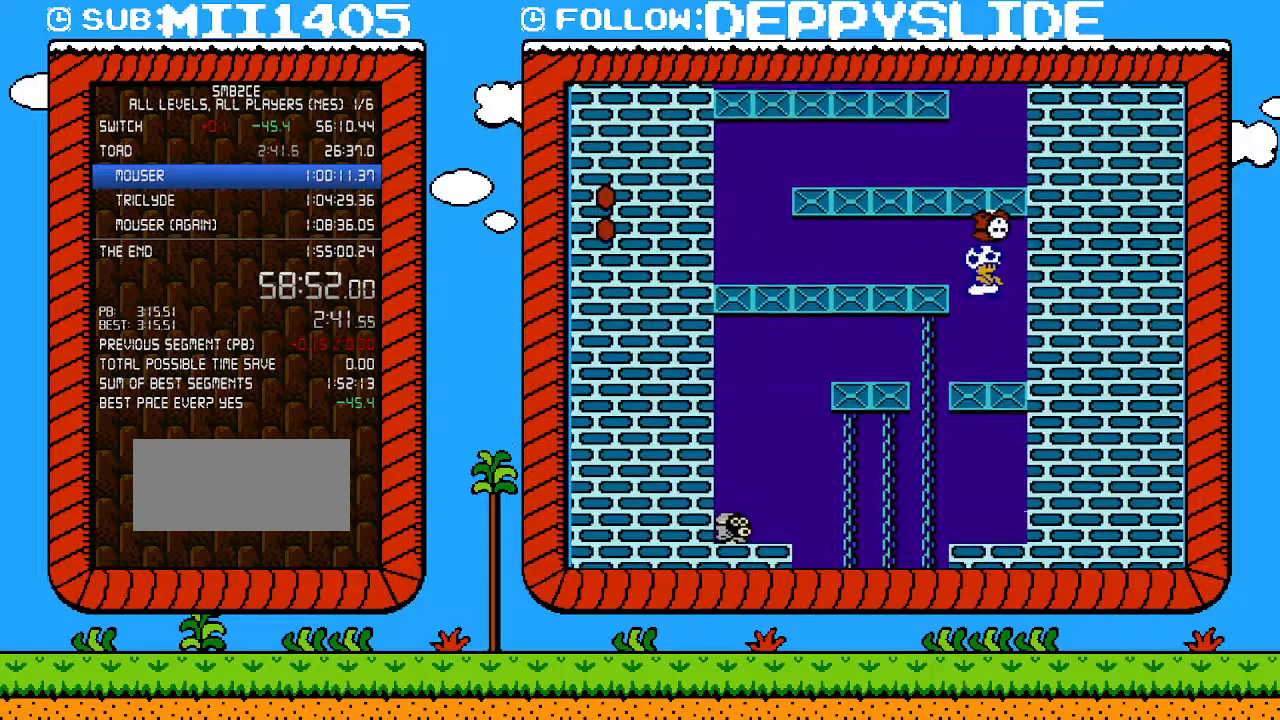
{"buttons": ["A", "B"], "events": [[233, "DPAD_RIGHT", "down"], [467, "DPAD_RIGHT", "up"], [500, "A", "down"]]}
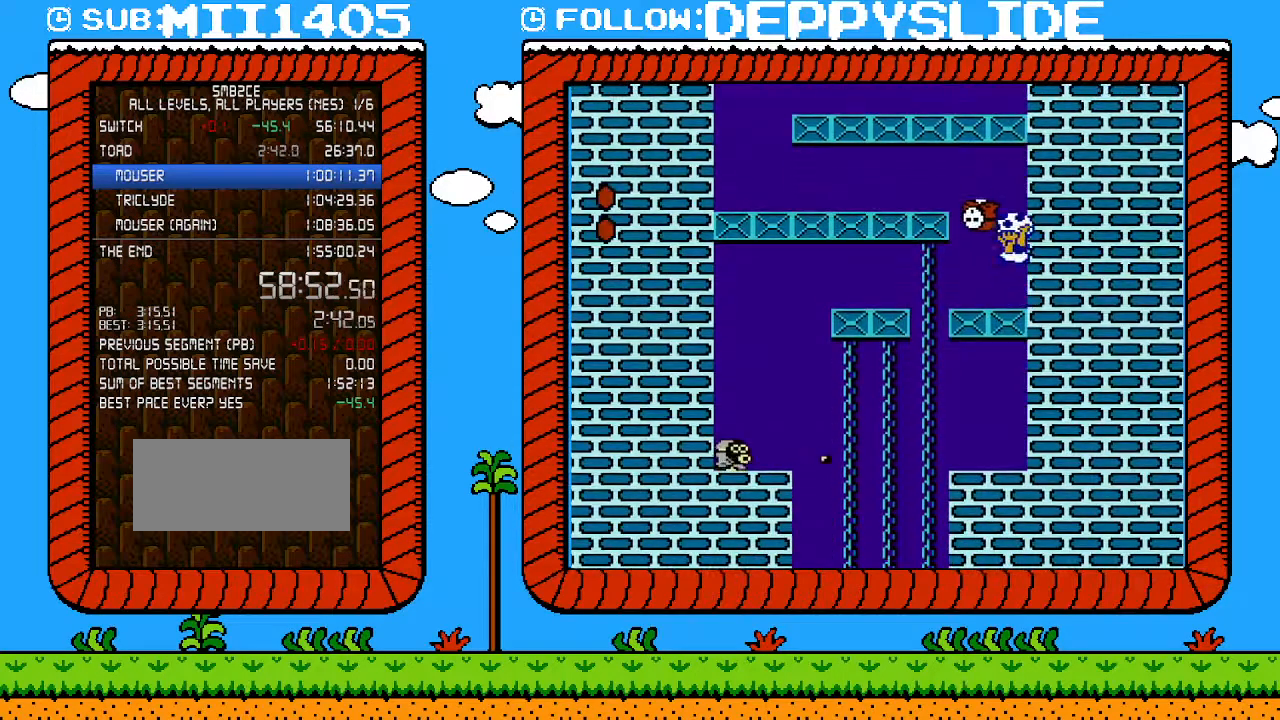
{"buttons": [], "events": [[17, "DPAD_LEFT", "down"], [250, "A", "up"], [283, "B", "up"], [300, "DPAD_UP", "down"], [333, "DPAD_LEFT", "up"], [333, "DPAD_RIGHT", "down"], [367, "DPAD_UP", "up"], [467, "DPAD_RIGHT", "up"]]}
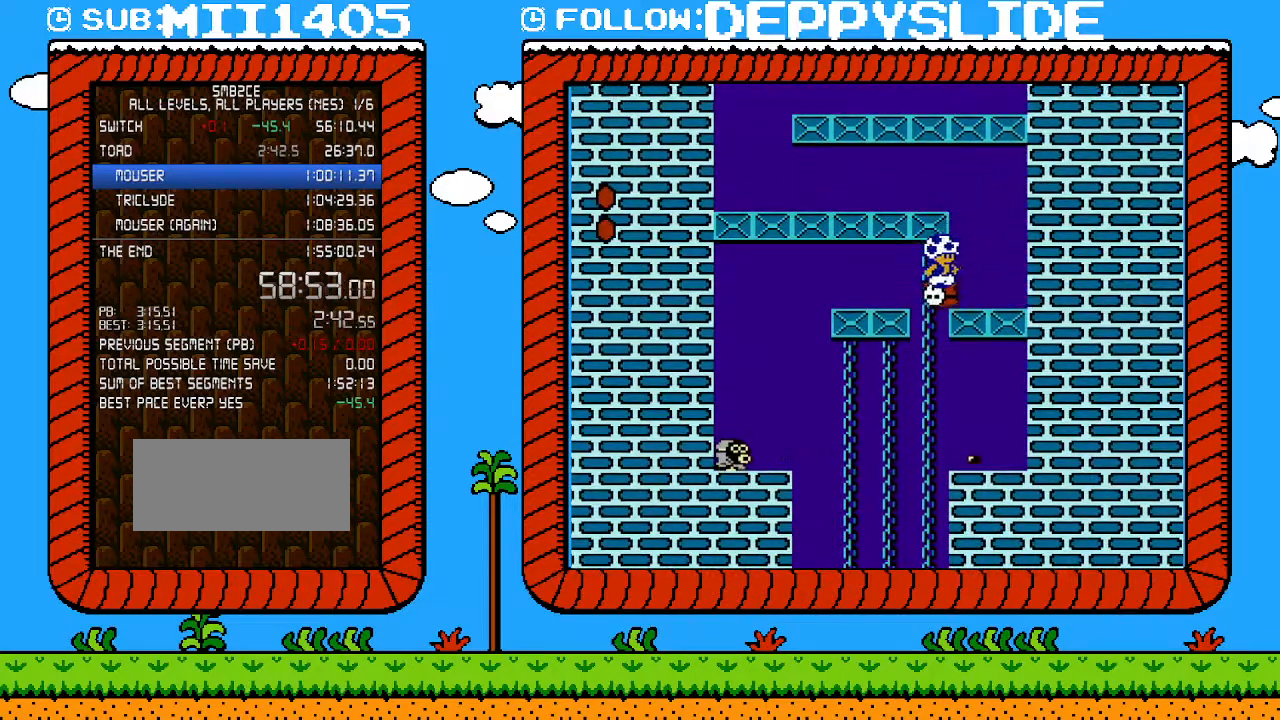
{"buttons": [], "events": []}
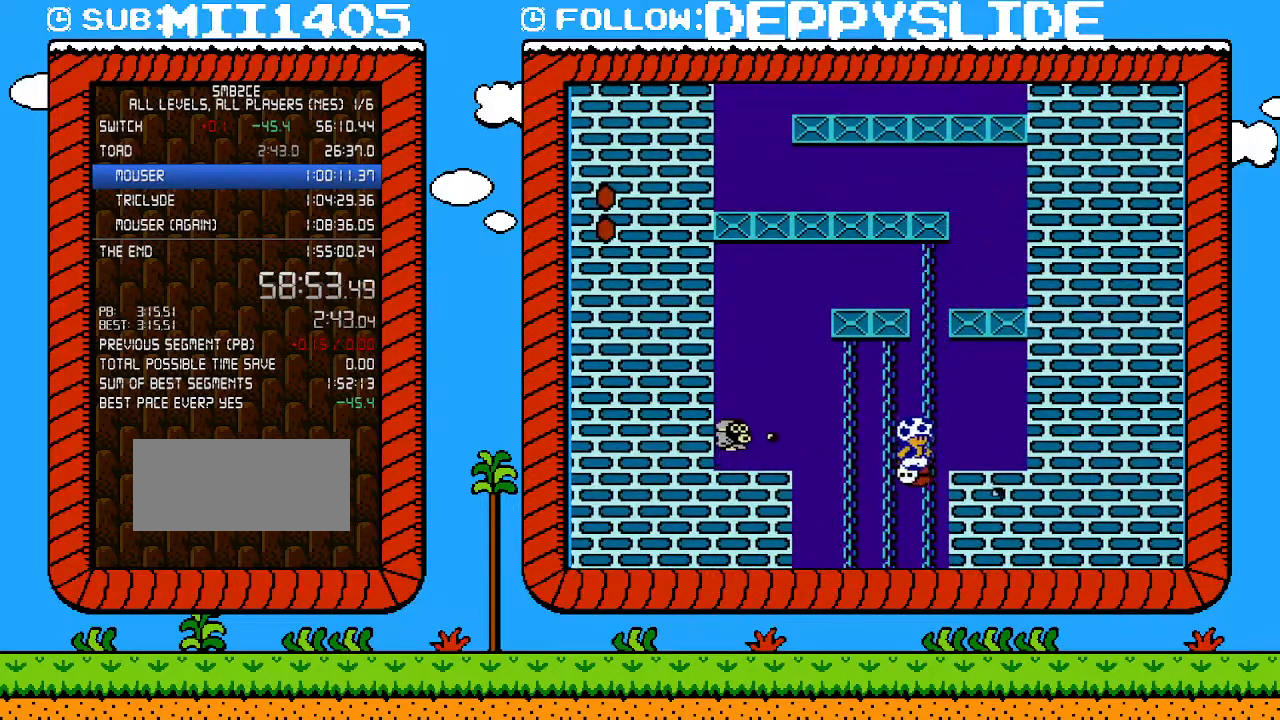
{"buttons": [], "events": []}
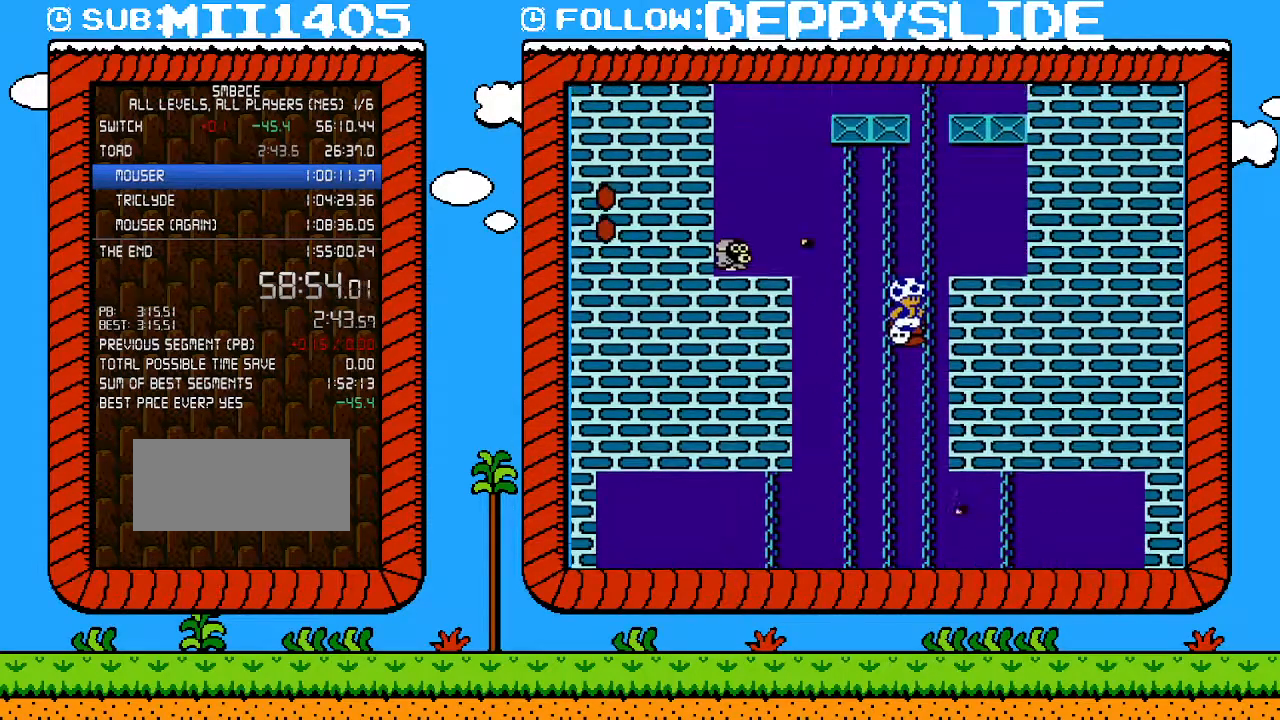
{"buttons": [], "events": []}
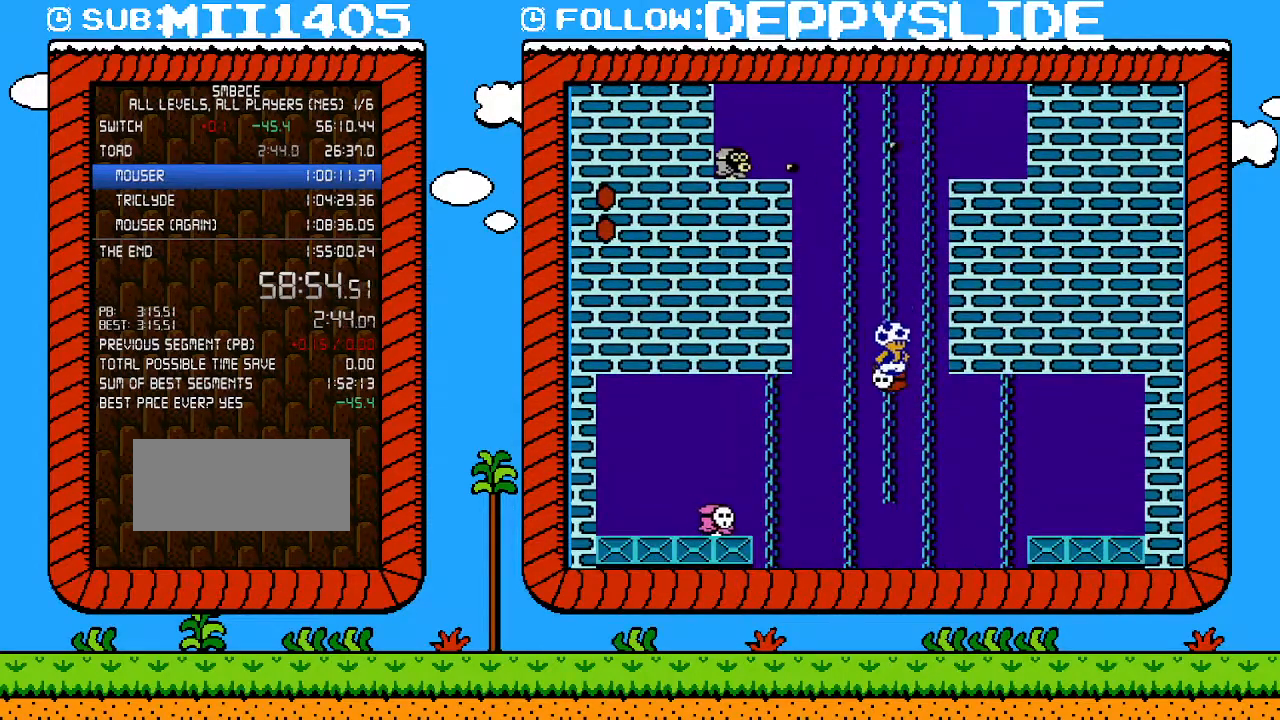
{"buttons": [], "events": []}
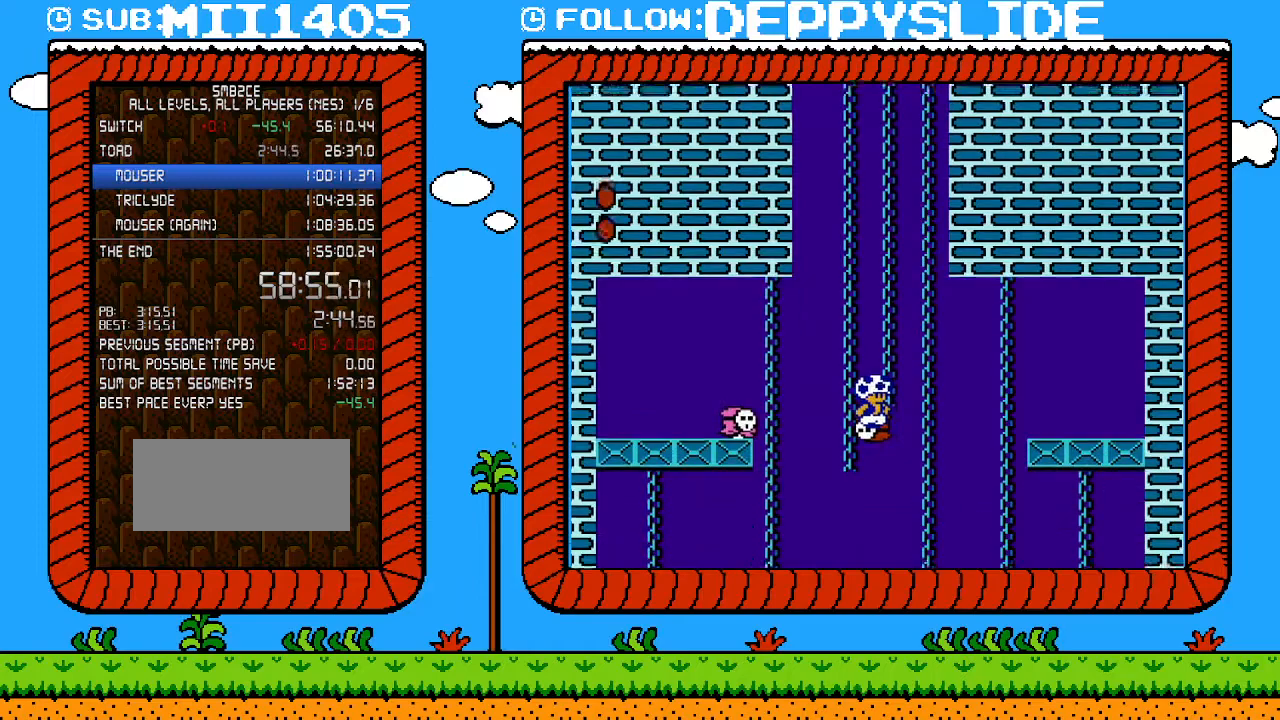
{"buttons": [], "events": []}
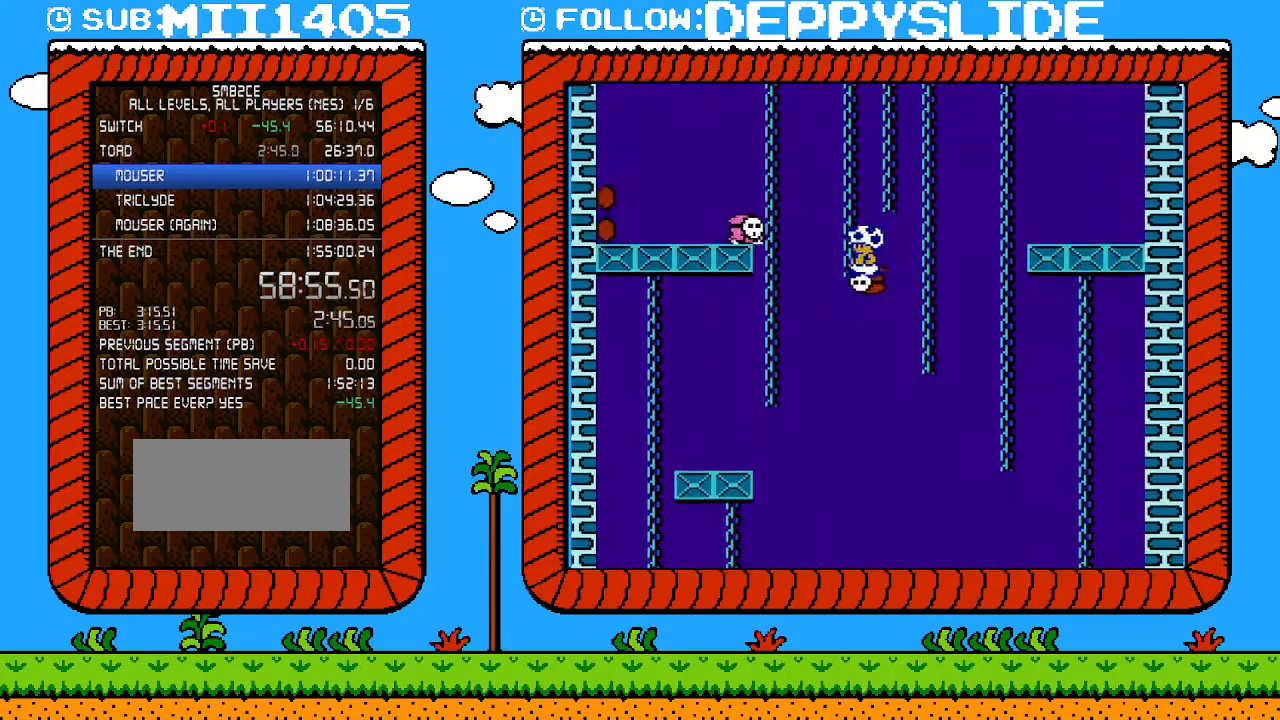
{"buttons": [], "events": [[17, "DPAD_LEFT", "down"], [333, "DPAD_LEFT", "up"], [367, "DPAD_RIGHT", "down"], [500, "DPAD_RIGHT", "up"]]}
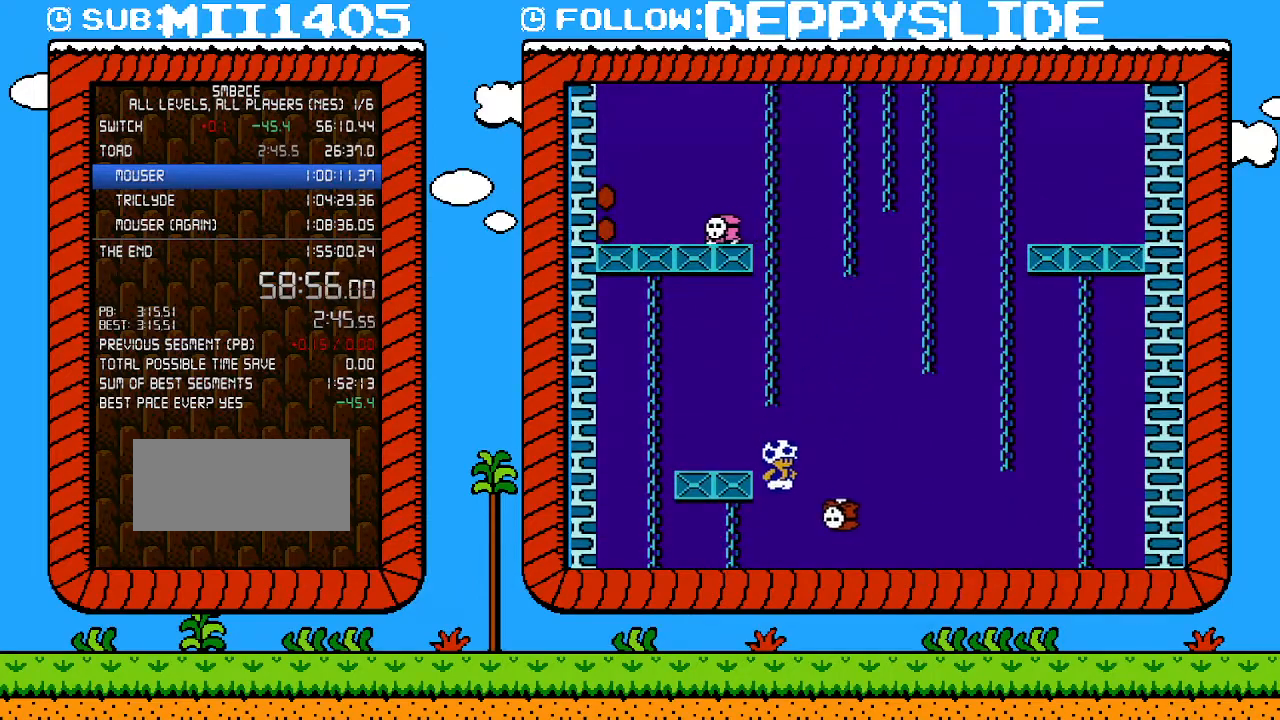
{"buttons": [], "events": []}
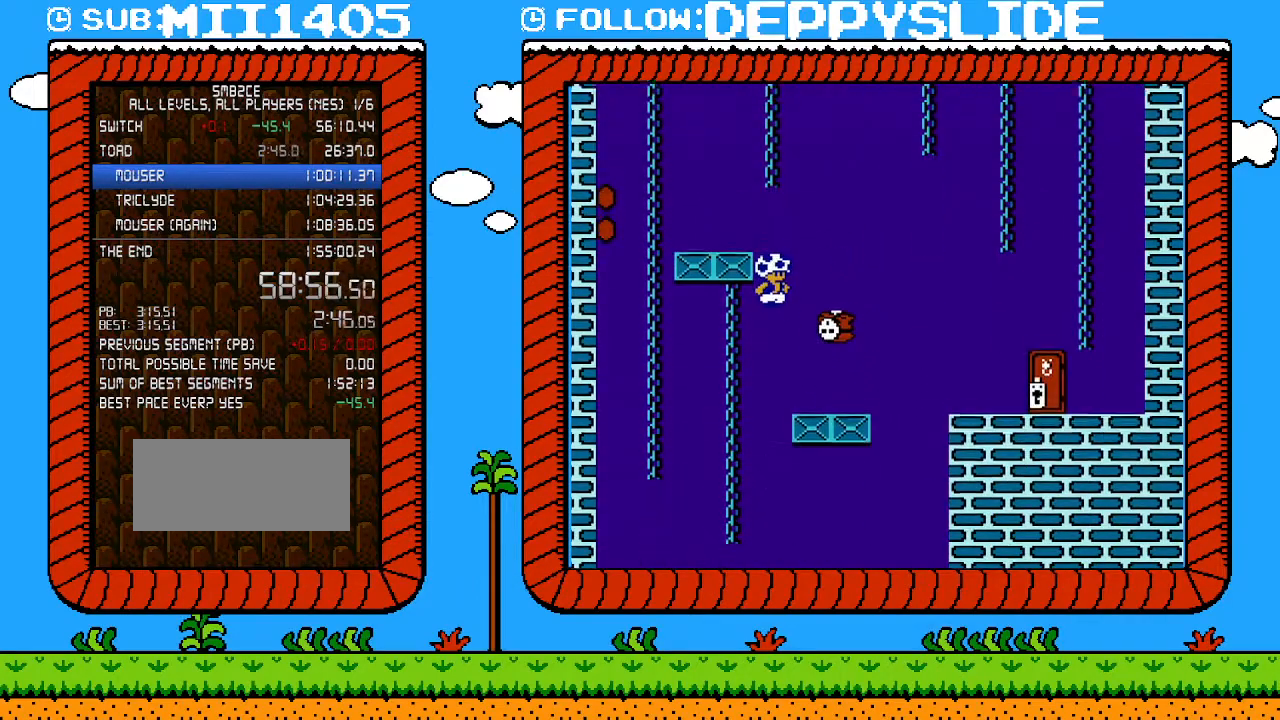
{"buttons": [], "events": []}
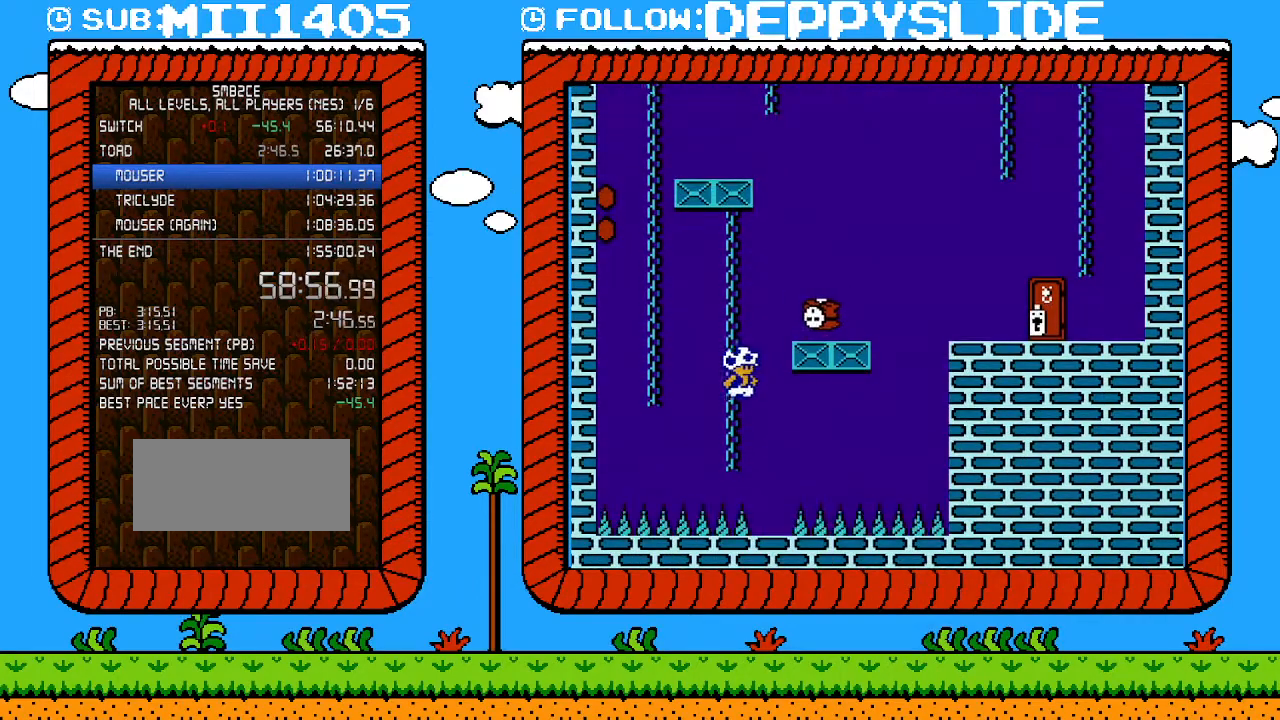
{"buttons": [], "events": [[83, "DPAD_RIGHT", "down"], [150, "DPAD_RIGHT", "up"]]}
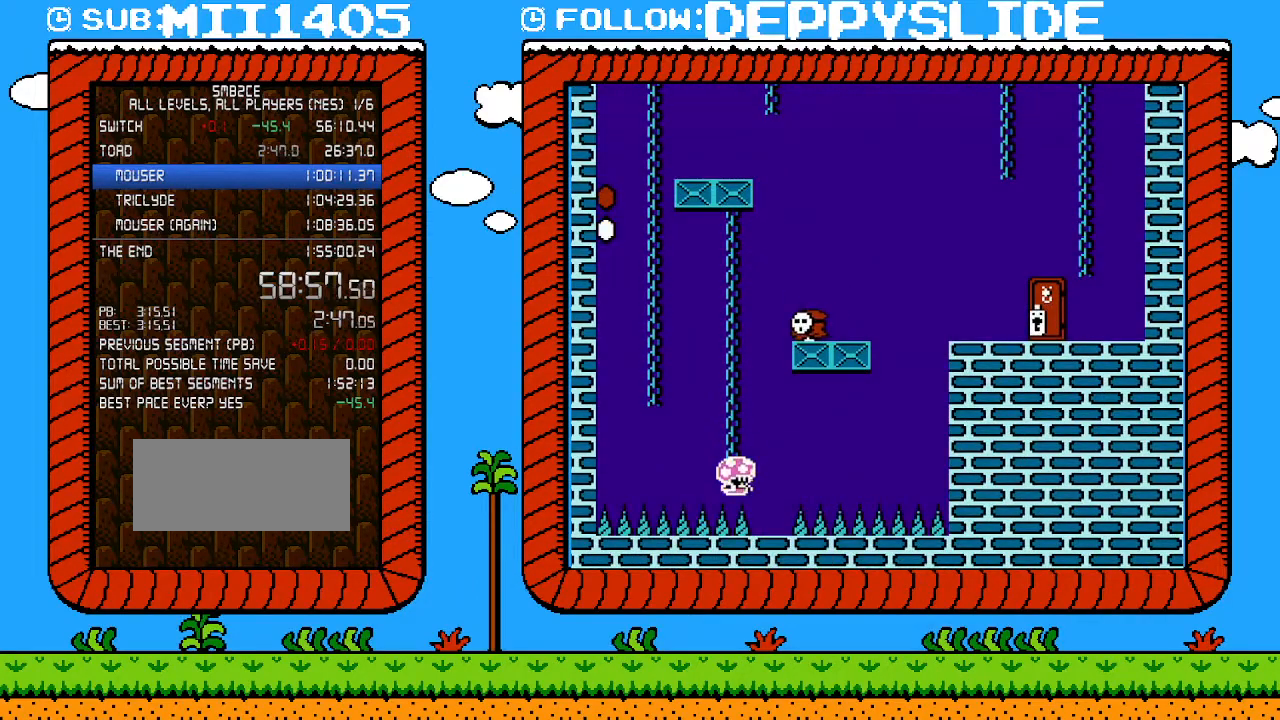
{"buttons": [], "events": []}
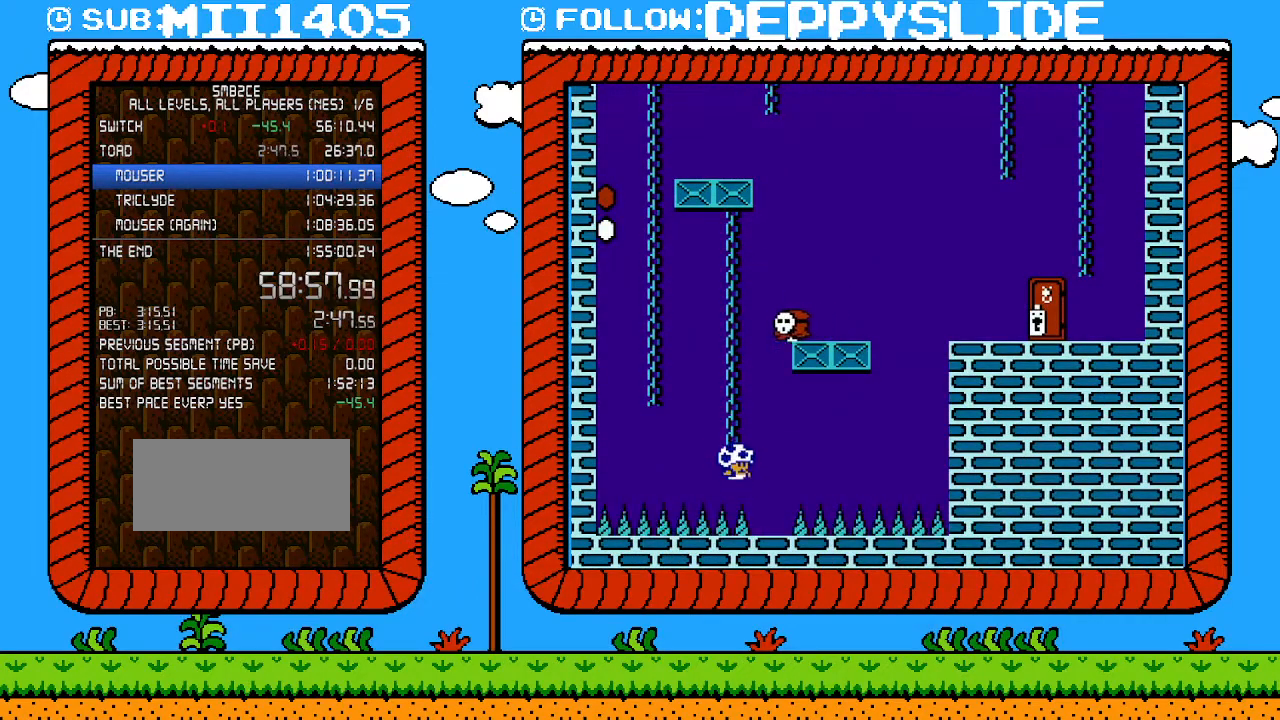
{"buttons": [], "events": []}
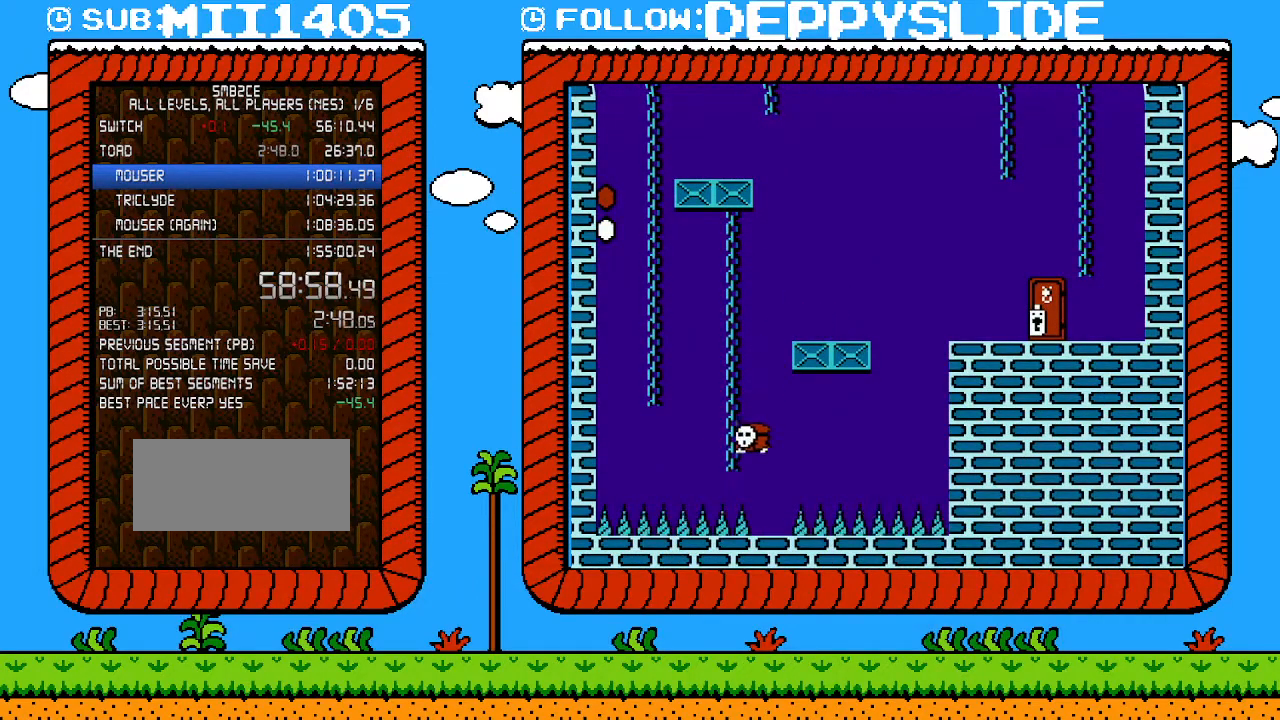
{"buttons": [], "events": [[17, "DPAD_UP", "down"], [333, "DPAD_UP", "up"]]}
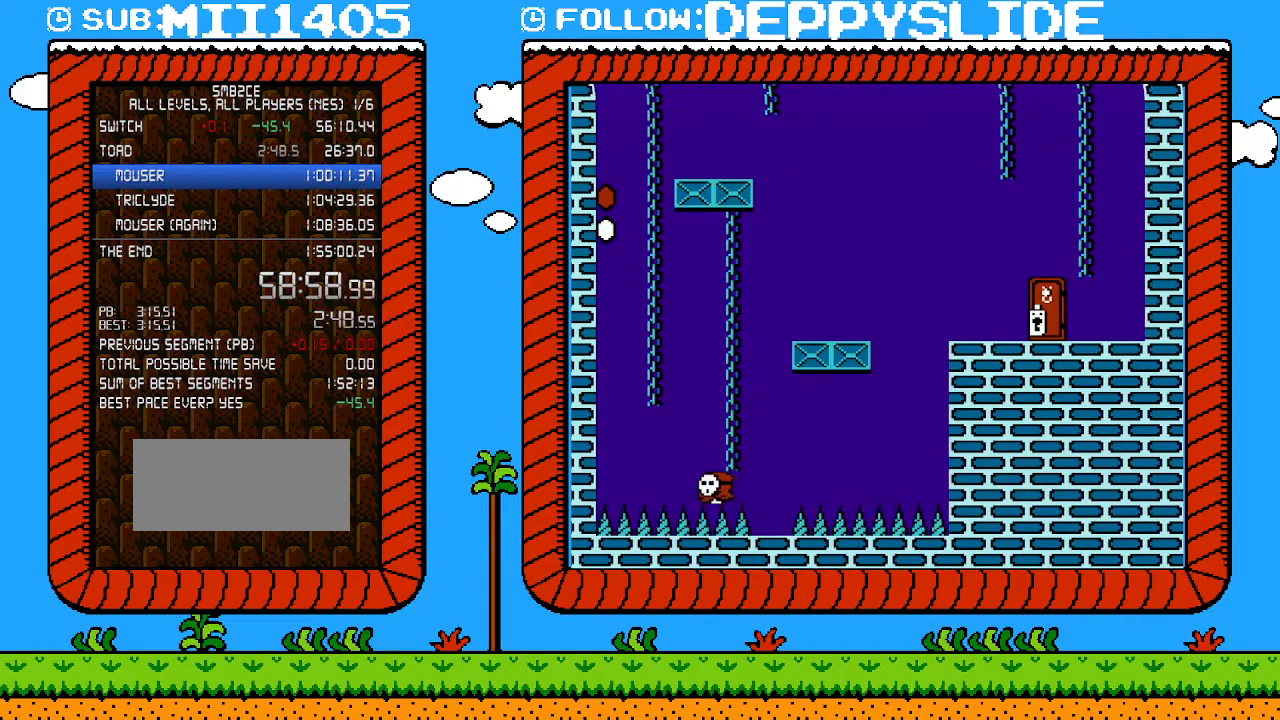
{"buttons": ["A", "B", "DPAD_UP", "DPAD_RIGHT"], "events": [[267, "B", "down"], [267, "DPAD_RIGHT", "down"], [267, "DPAD_UP", "down"], [300, "A", "down"]]}
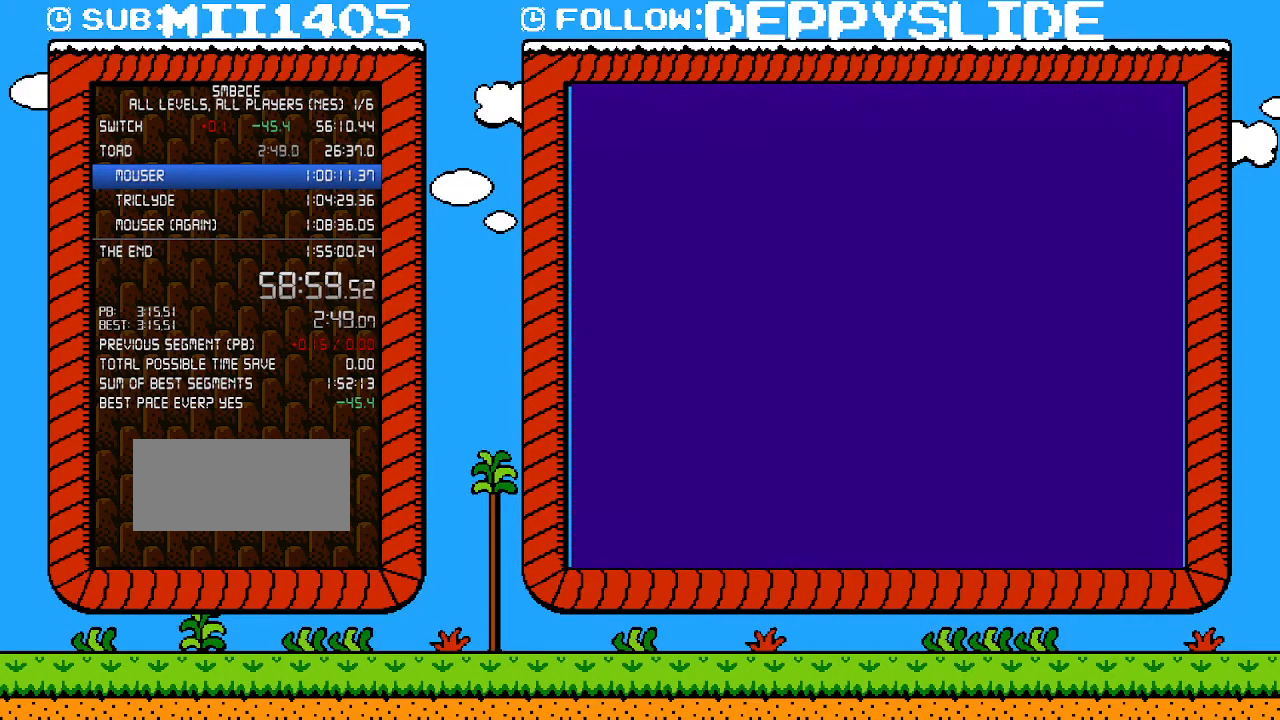
{"buttons": ["A", "B", "DPAD_UP", "DPAD_RIGHT"], "events": []}
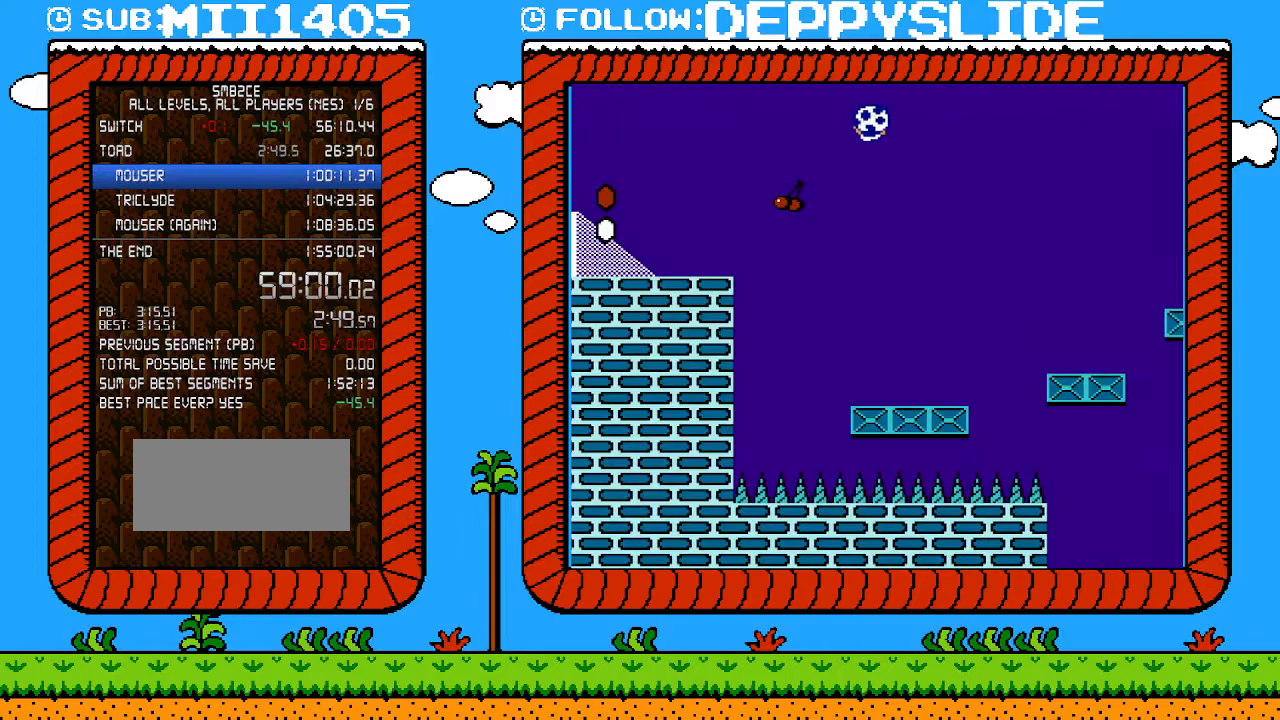
{"buttons": ["B", "DPAD_UP", "DPAD_RIGHT"], "events": [[367, "A", "up"]]}
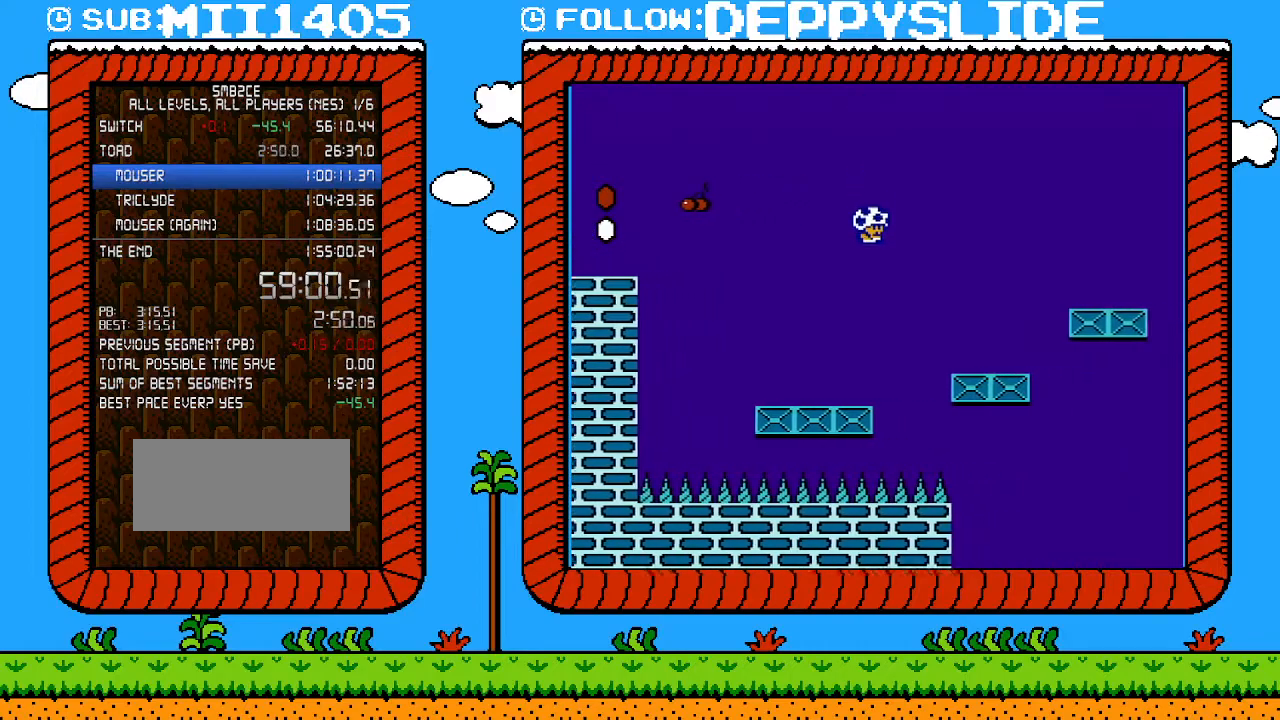
{"buttons": ["B", "DPAD_UP", "DPAD_RIGHT"], "events": [[433, "A", "down"], [500, "A", "up"]]}
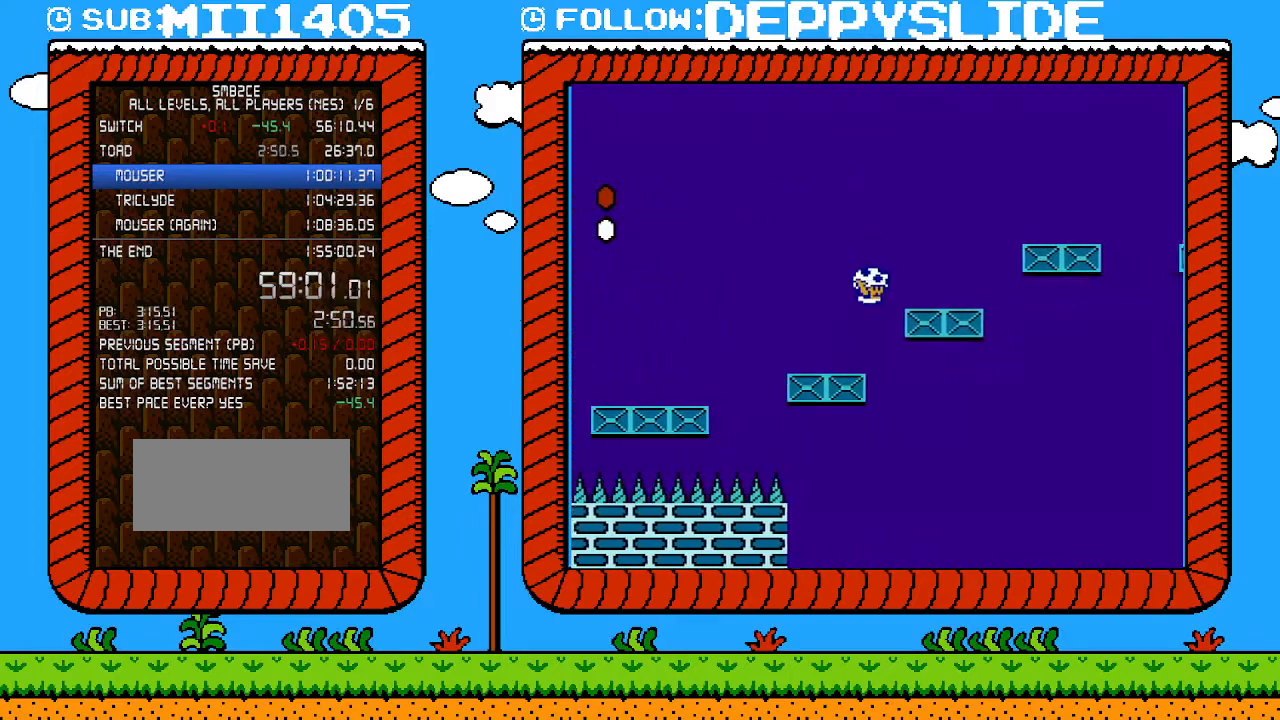
{"buttons": ["B", "DPAD_UP", "DPAD_RIGHT"], "events": [[333, "A", "down"], [433, "A", "up"]]}
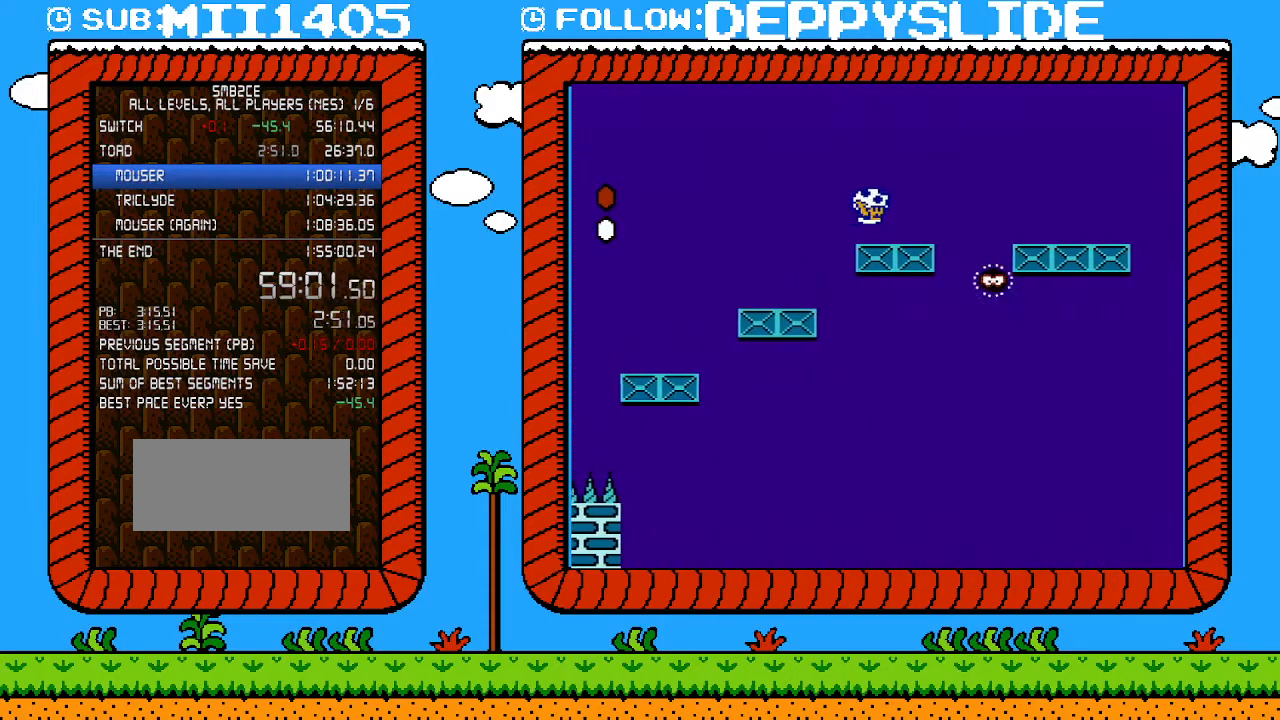
{"buttons": ["A", "B", "DPAD_RIGHT"], "events": [[250, "DPAD_UP", "up"], [267, "A", "down"]]}
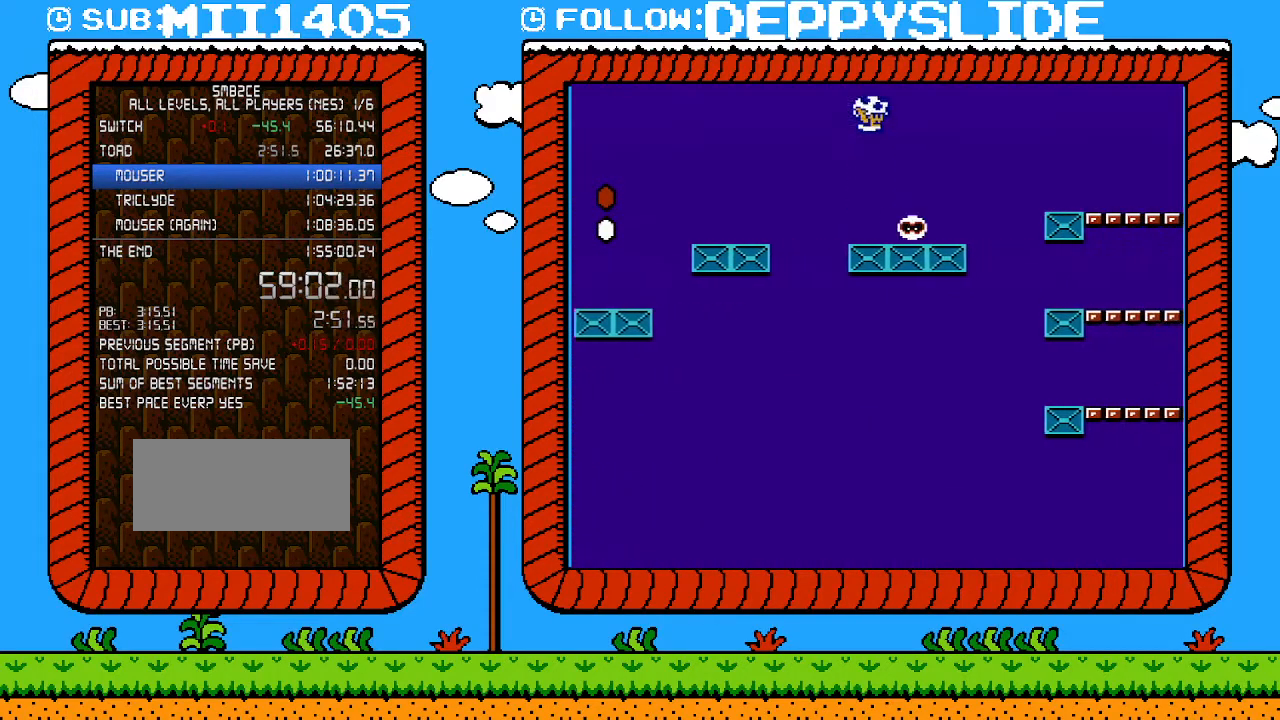
{"buttons": ["B", "DPAD_RIGHT"], "events": [[467, "A", "up"]]}
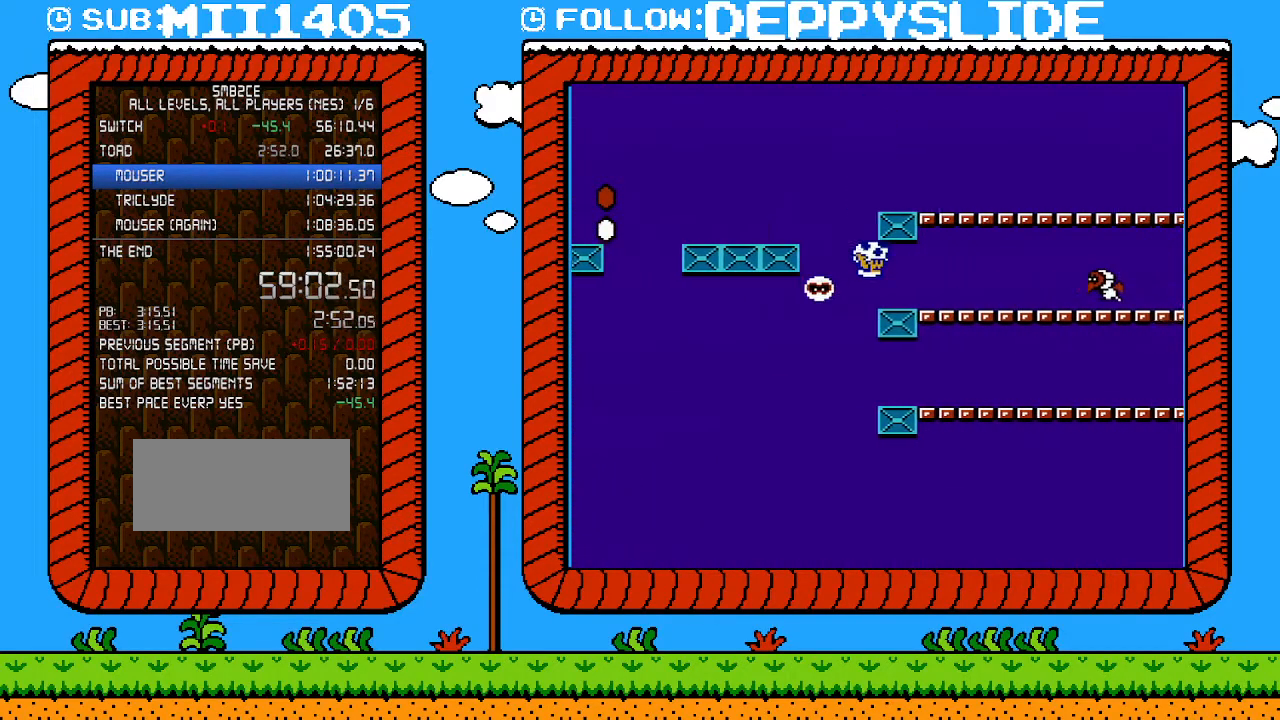
{"buttons": ["B", "DPAD_RIGHT"], "events": [[250, "A", "down"], [317, "A", "up"]]}